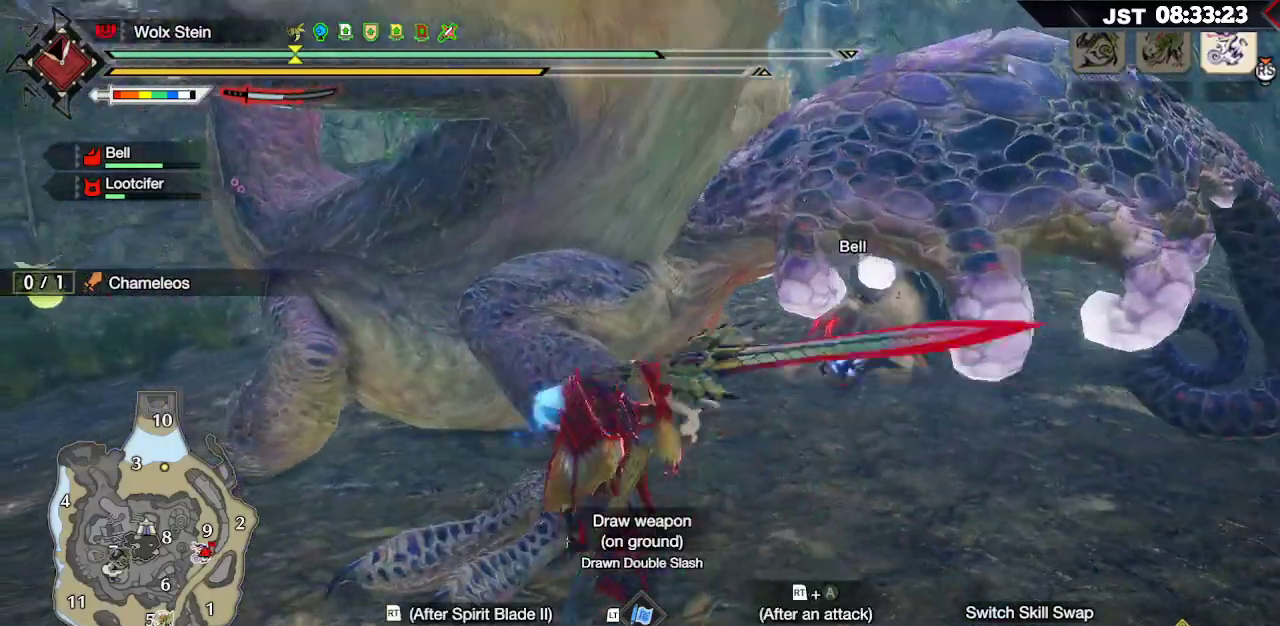
Gameplay with a controller (Xbox layout); each line is a JSON object with the inputs held at the frame after it. "events" lists button and stick changes between this image and that frame as [ms after this image, input, new state], when the widget could be followed in between.
{"buttons": [], "left_stick": "up-left", "right_stick": "center", "events": [[67, "A", "down"], [183, "A", "up"], [250, "A", "down"], [367, "A", "up"], [383, "R2", "up"]]}
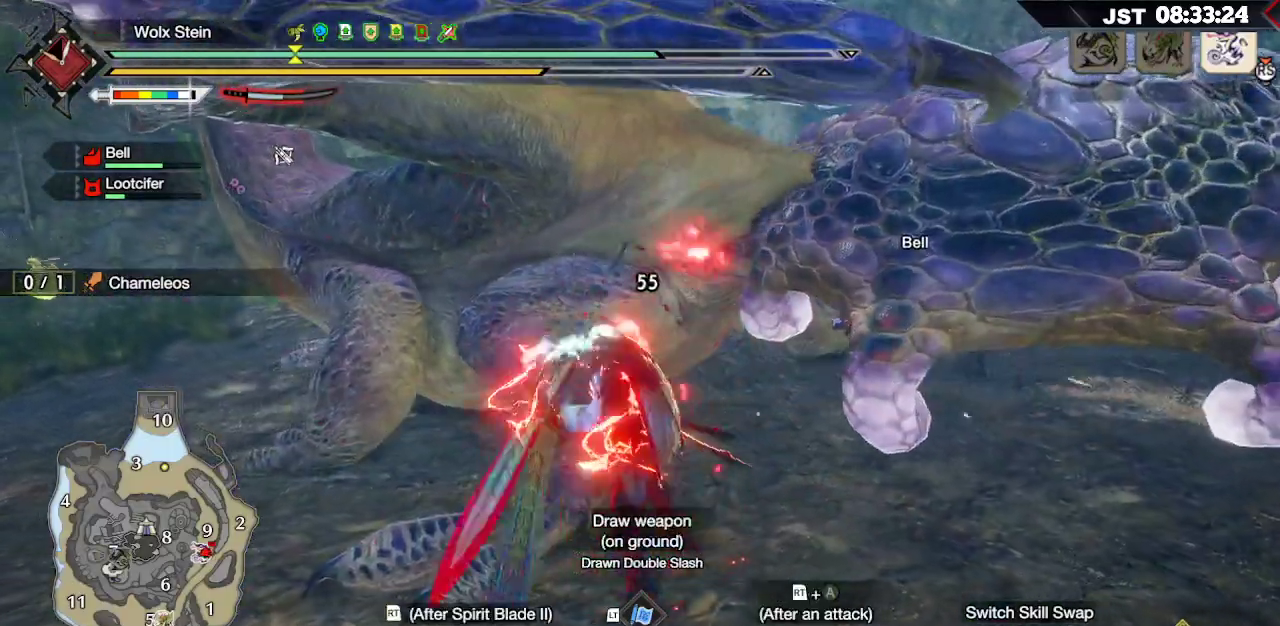
{"buttons": [], "left_stick": "up-left", "right_stick": "center", "events": []}
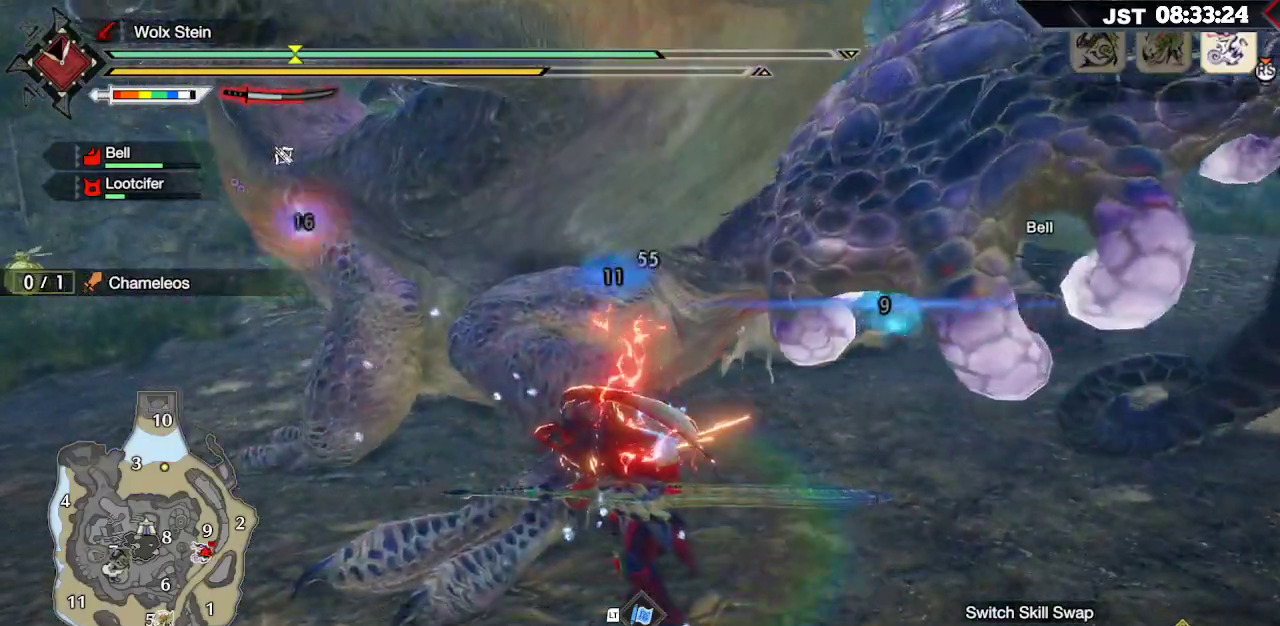
{"buttons": [], "left_stick": "up-left", "right_stick": "center", "events": []}
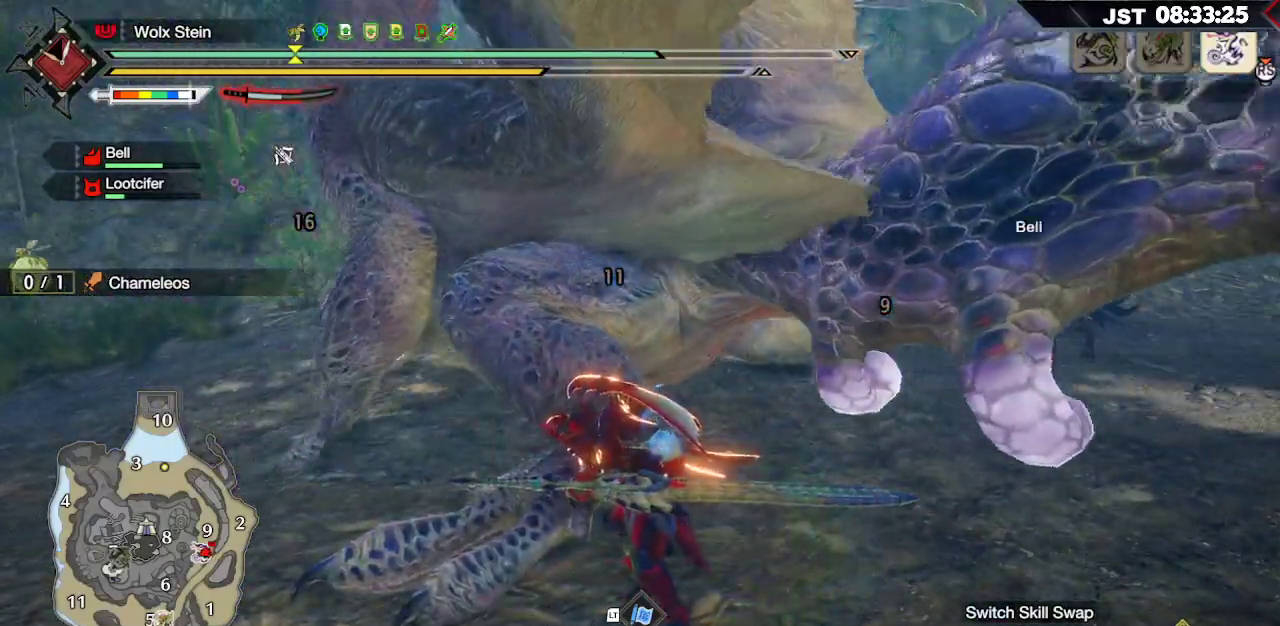
{"buttons": [], "left_stick": "up-left", "right_stick": "center", "events": []}
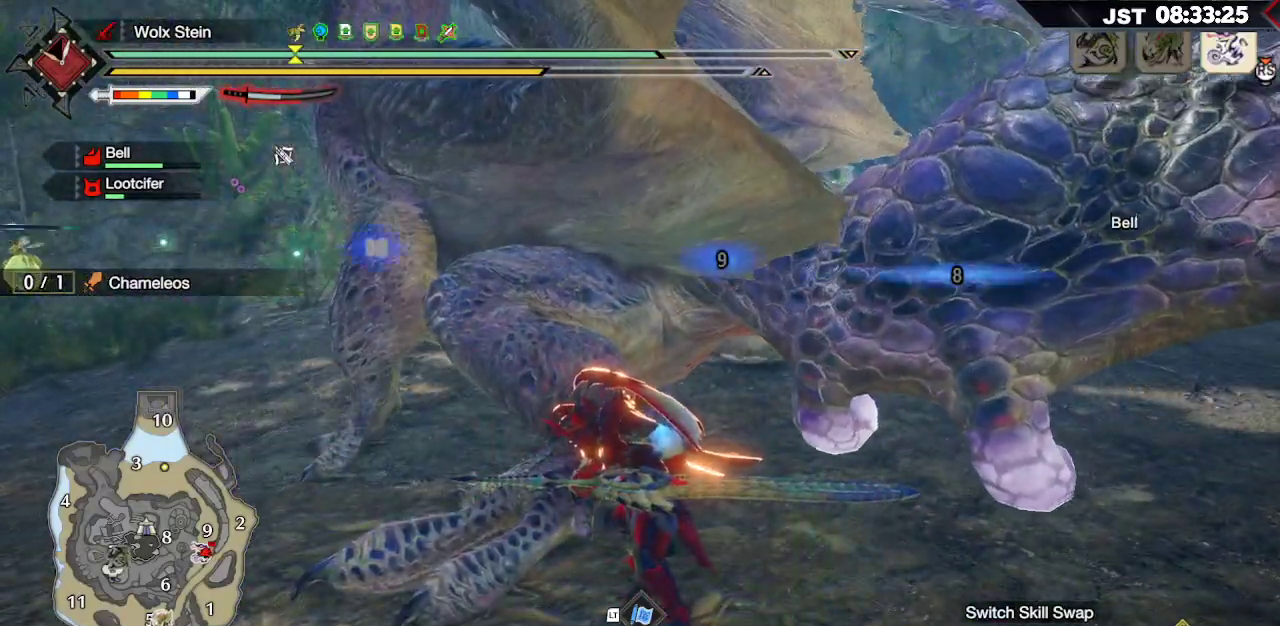
{"buttons": [], "left_stick": "up-left", "right_stick": "center", "events": [[300, "Y", "down"], [450, "Y", "up"]]}
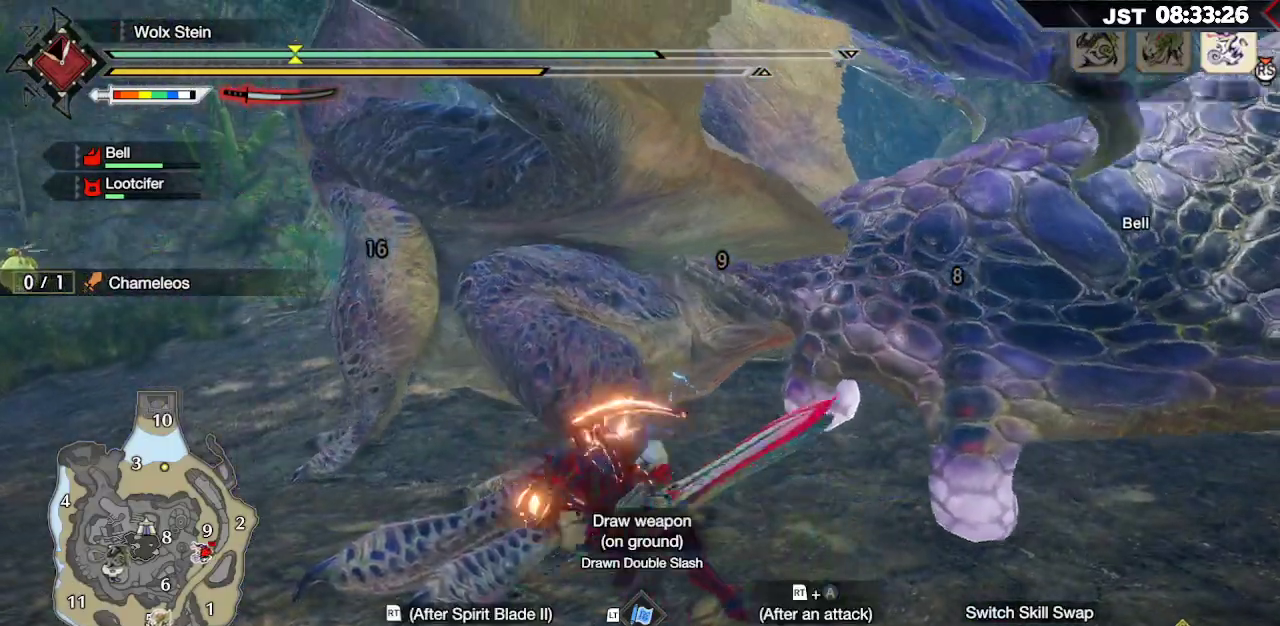
{"buttons": [], "left_stick": "up-left", "right_stick": "center", "events": []}
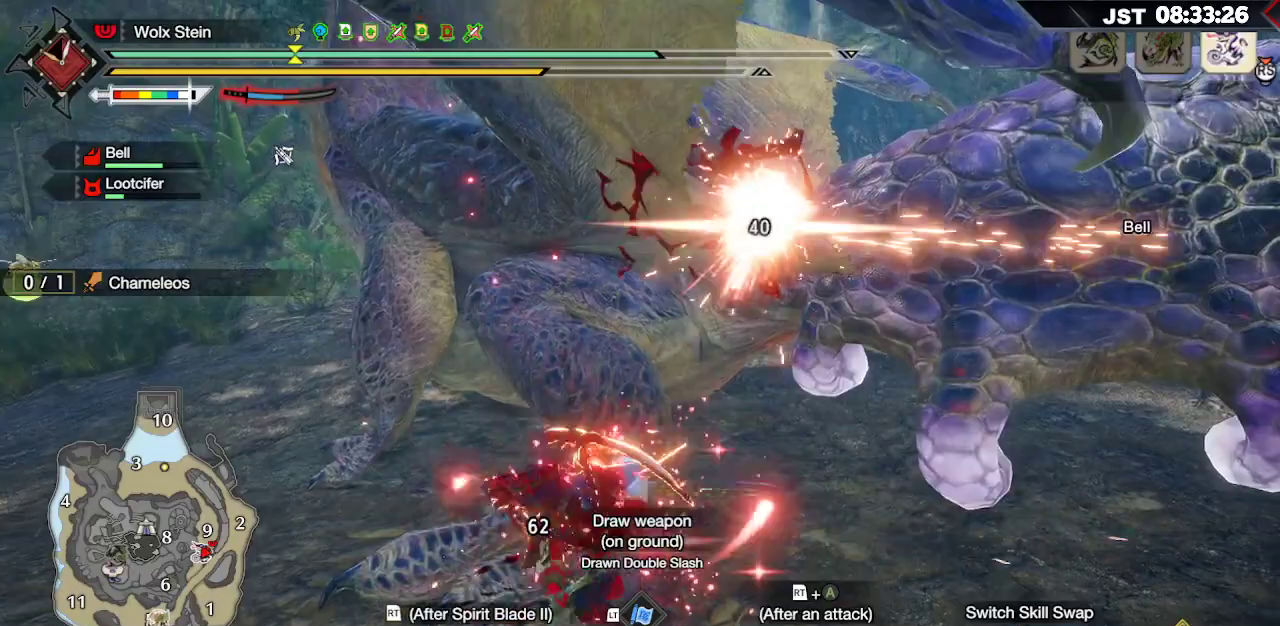
{"buttons": ["B"], "left_stick": "up-left", "right_stick": "center", "events": [[400, "B", "down"]]}
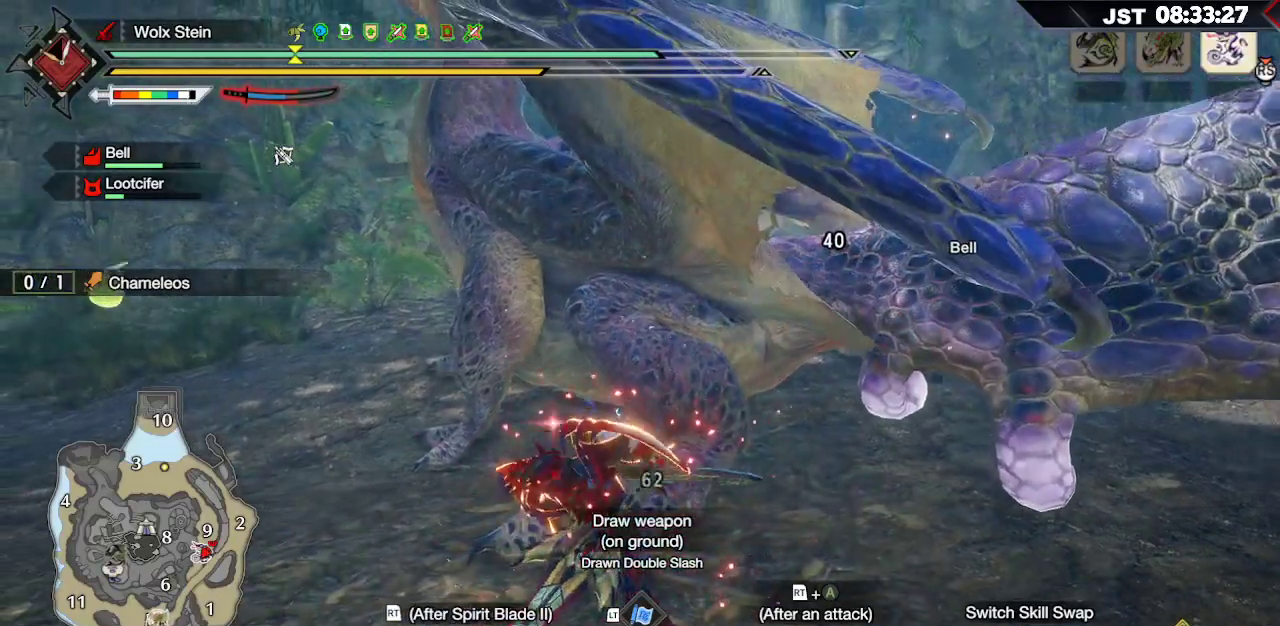
{"buttons": ["A", "R2"], "left_stick": "up-left", "right_stick": "center", "events": [[33, "B", "up"], [367, "A", "down"], [367, "R2", "down"]]}
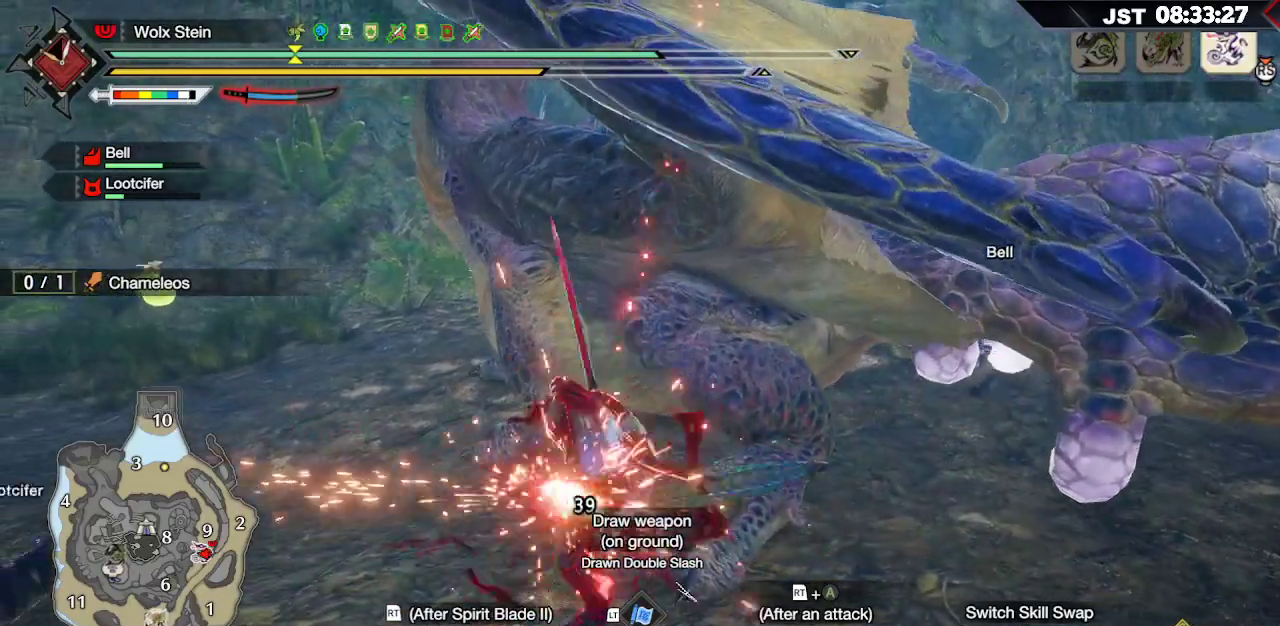
{"buttons": [], "left_stick": "up-left", "right_stick": "center", "events": [[50, "A", "up"], [50, "R2", "up"]]}
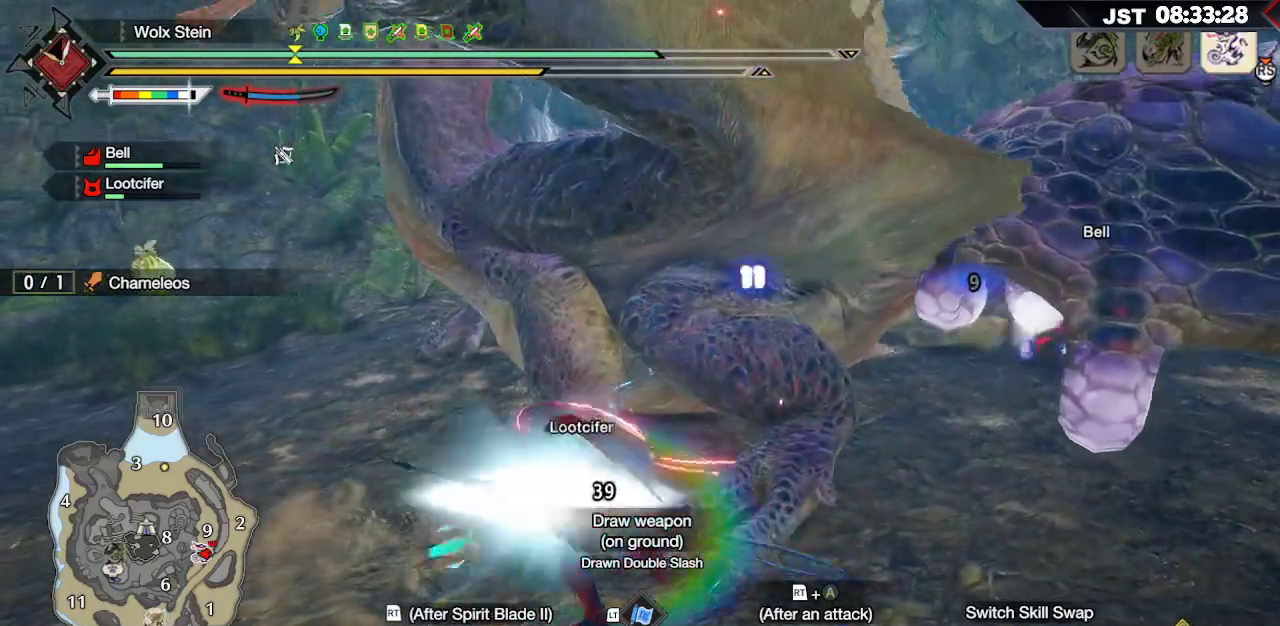
{"buttons": ["Y"], "left_stick": "up-left", "right_stick": "center", "events": [[483, "Y", "down"]]}
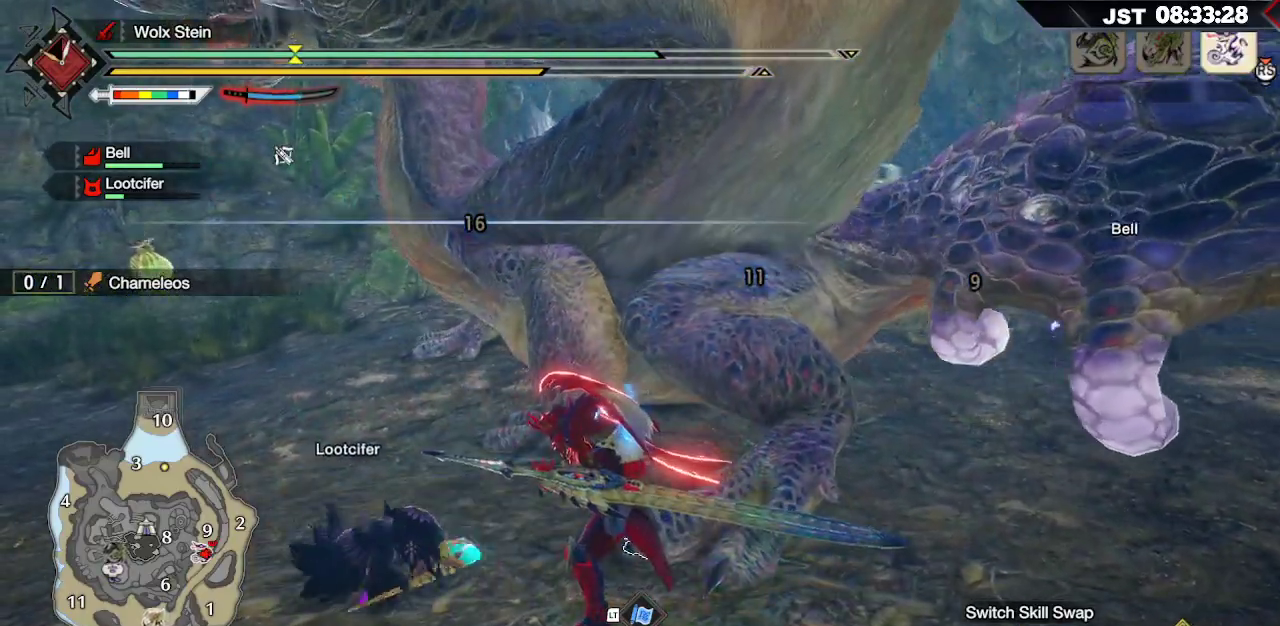
{"buttons": [], "left_stick": "up", "right_stick": "right", "events": [[150, "Y", "up"], [300, "left_stick", "up"], [483, "right_stick", "right"]]}
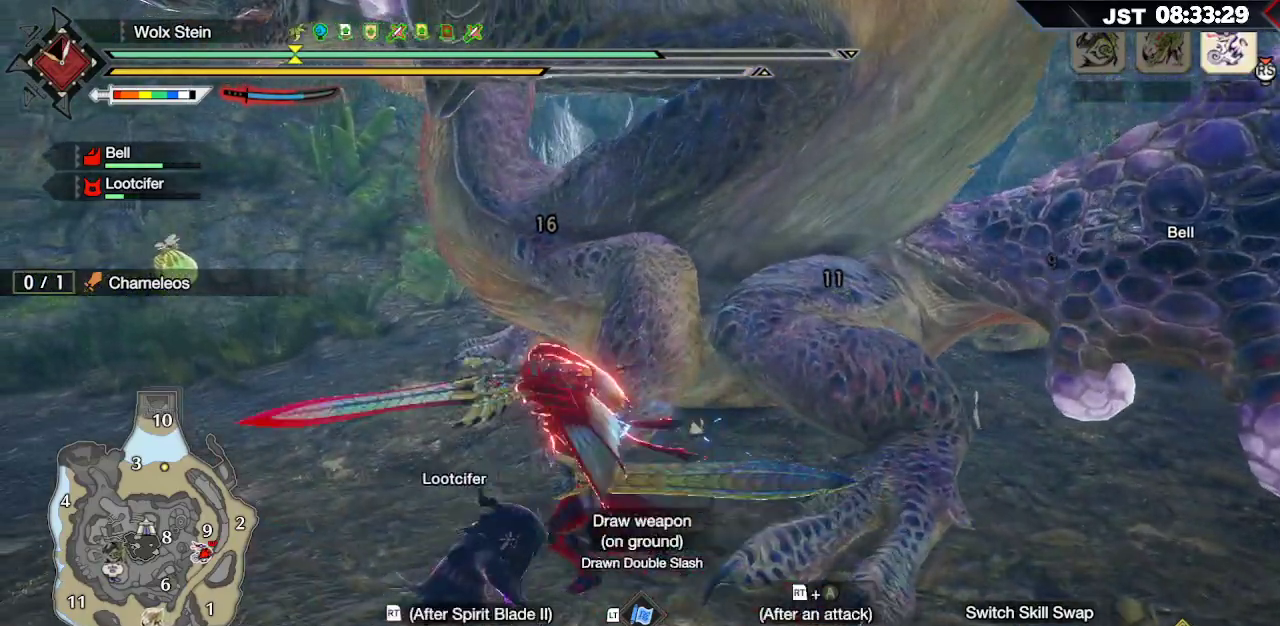
{"buttons": [], "left_stick": "up", "right_stick": "center", "events": [[33, "right_stick", "up-right"], [283, "right_stick", "center"]]}
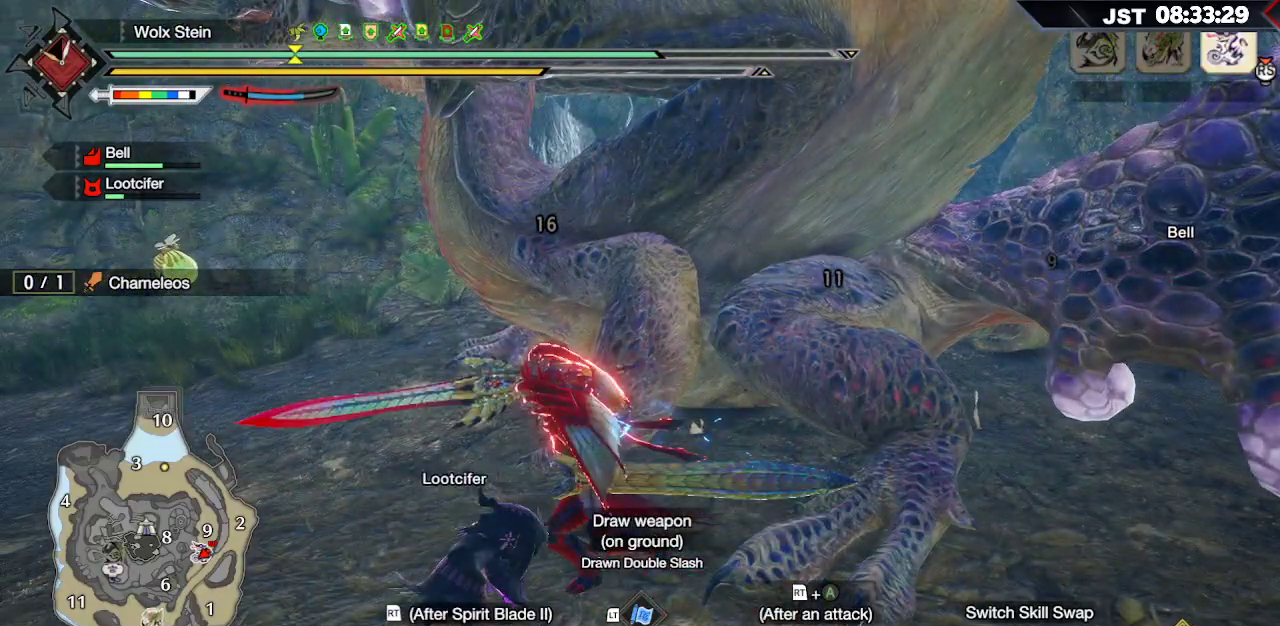
{"buttons": [], "left_stick": "up", "right_stick": "center", "events": []}
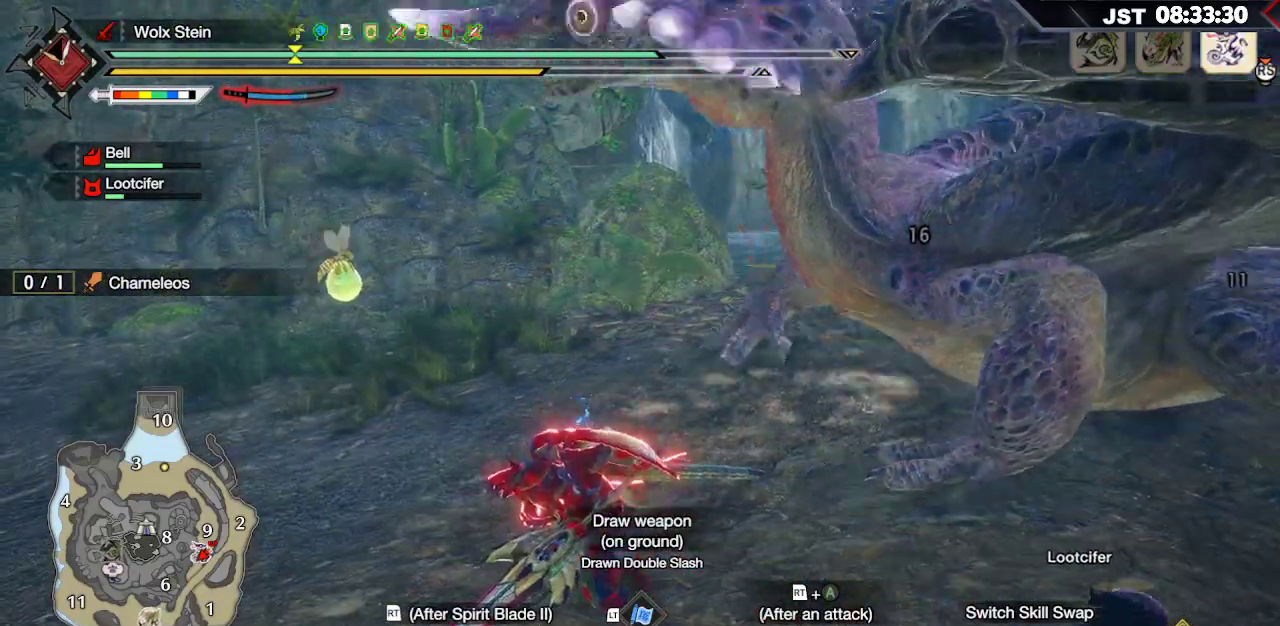
{"buttons": [], "left_stick": "up-right", "right_stick": "center", "events": [[83, "B", "down"], [217, "B", "up"], [367, "left_stick", "up-right"]]}
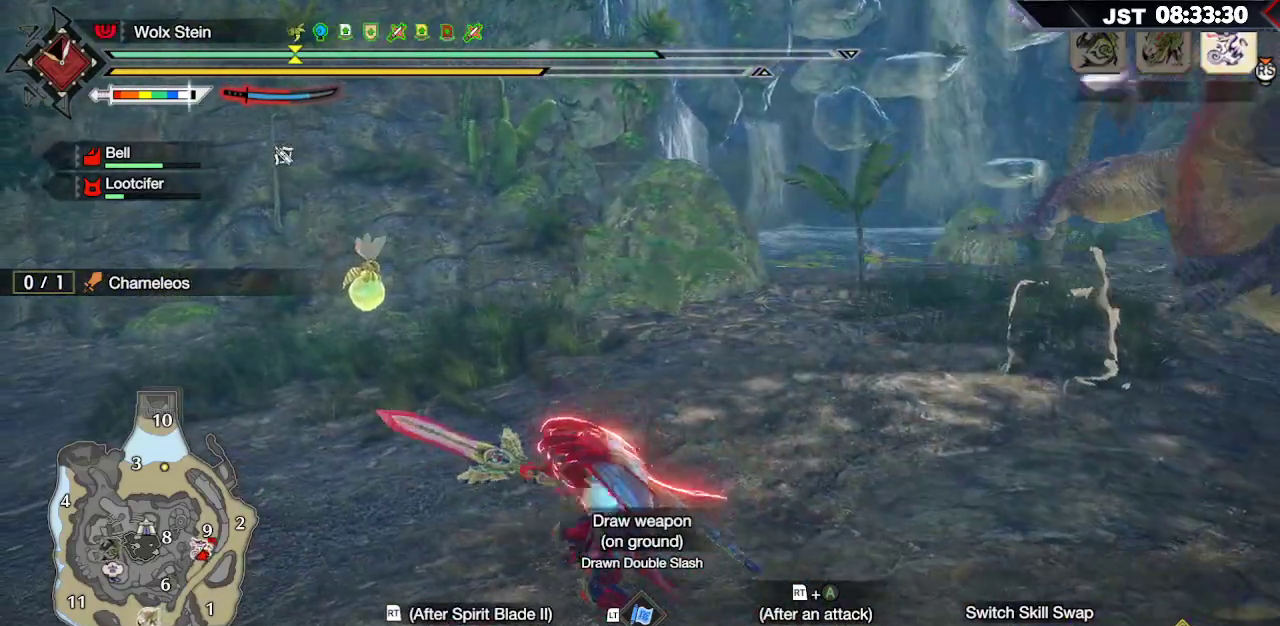
{"buttons": [], "left_stick": "up-right", "right_stick": "right", "events": [[67, "R2", "down"], [83, "A", "down"], [183, "A", "up"], [200, "R2", "up"], [400, "right_stick", "right"]]}
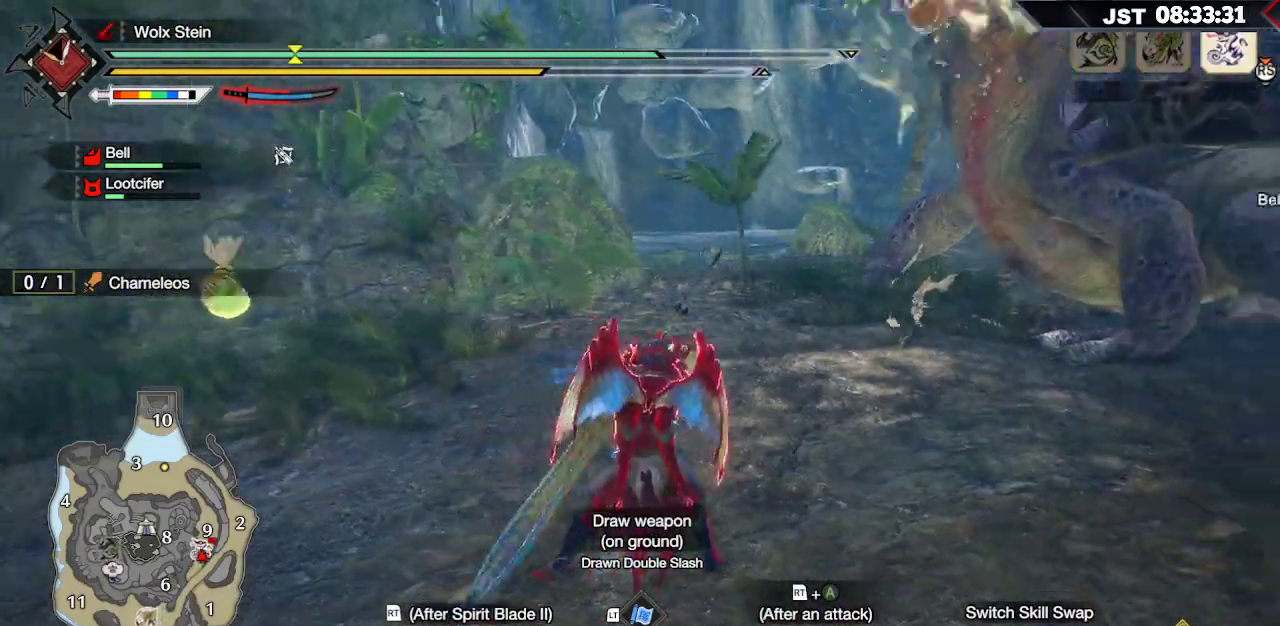
{"buttons": ["R2"], "left_stick": "up", "right_stick": "up-right", "events": [[83, "right_stick", "up-right"], [200, "left_stick", "up"], [400, "R2", "down"]]}
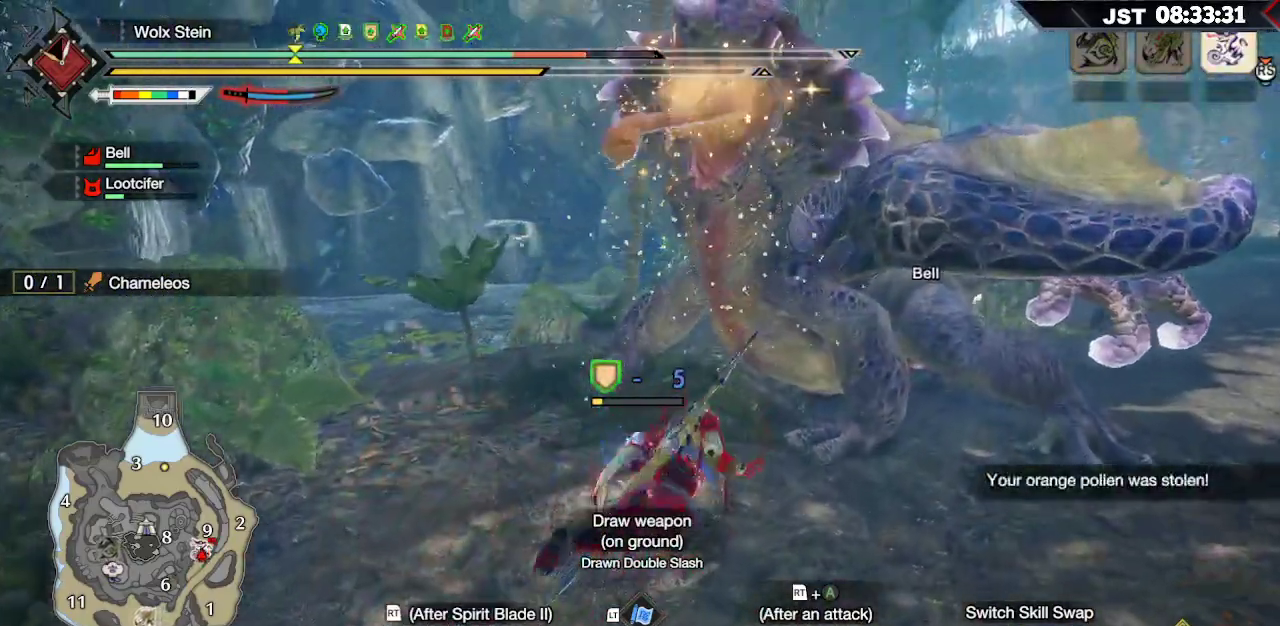
{"buttons": ["L2"], "left_stick": "right", "right_stick": "center", "events": [[50, "R2", "up"], [67, "right_stick", "center"], [133, "left_stick", "up-right"], [283, "left_stick", "right"], [500, "L2", "down"]]}
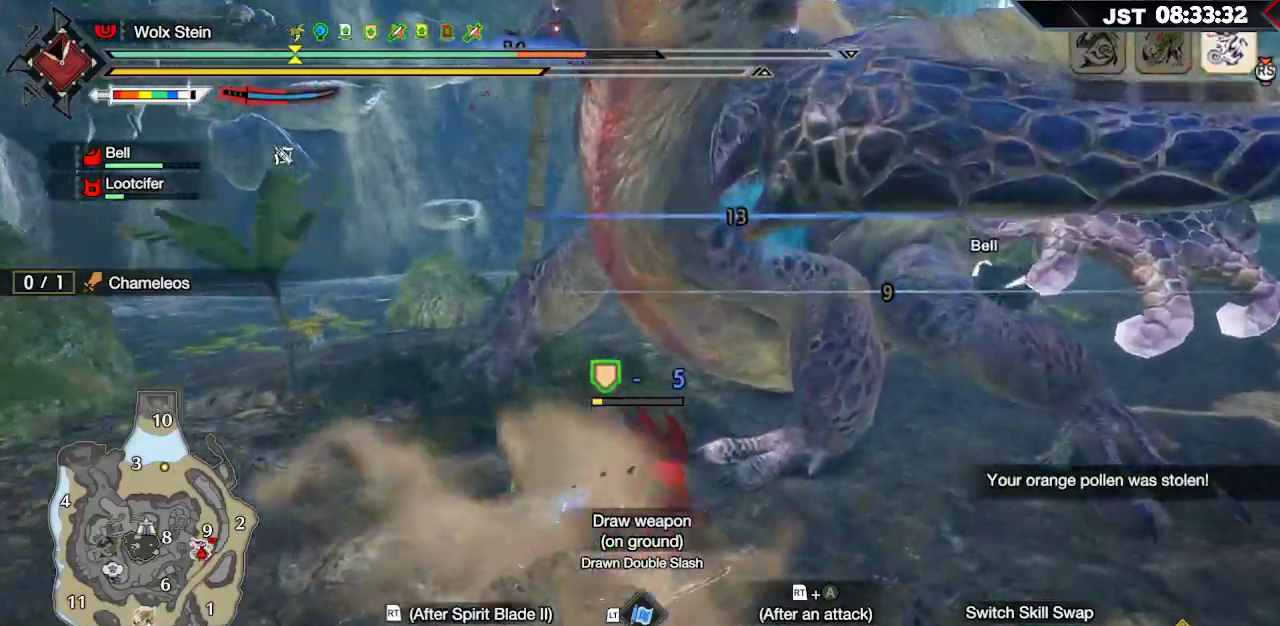
{"buttons": [], "left_stick": "up-right", "right_stick": "center", "events": [[50, "A", "down"], [200, "A", "up"], [200, "L2", "up"], [383, "left_stick", "up-right"]]}
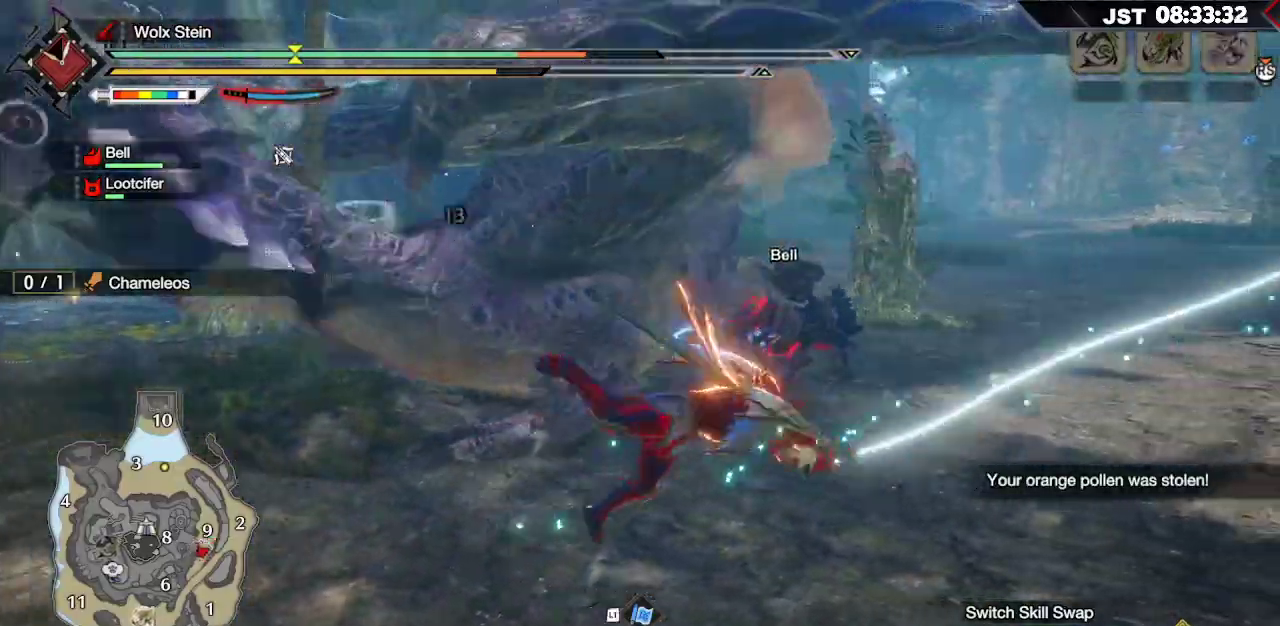
{"buttons": [], "left_stick": "up-right", "right_stick": "center", "events": [[167, "right_stick", "left"], [450, "right_stick", "center"]]}
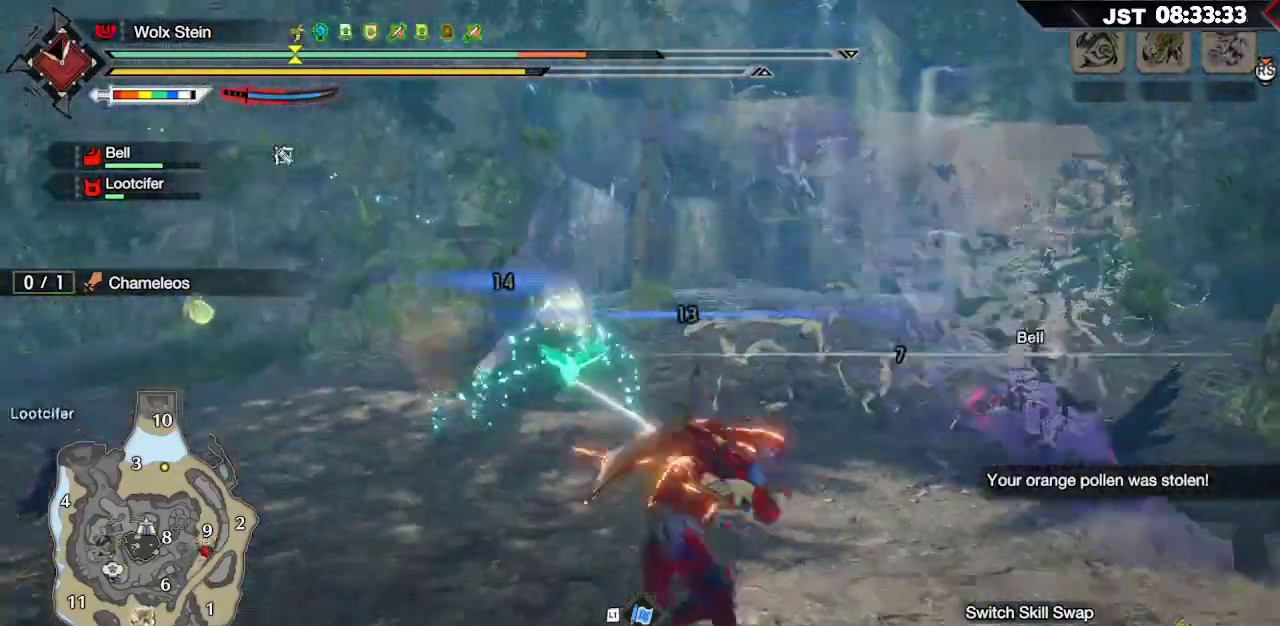
{"buttons": ["R2"], "left_stick": "up", "right_stick": "center", "events": [[233, "left_stick", "up"], [233, "right_stick", "up-right"], [400, "right_stick", "center"], [483, "R2", "down"]]}
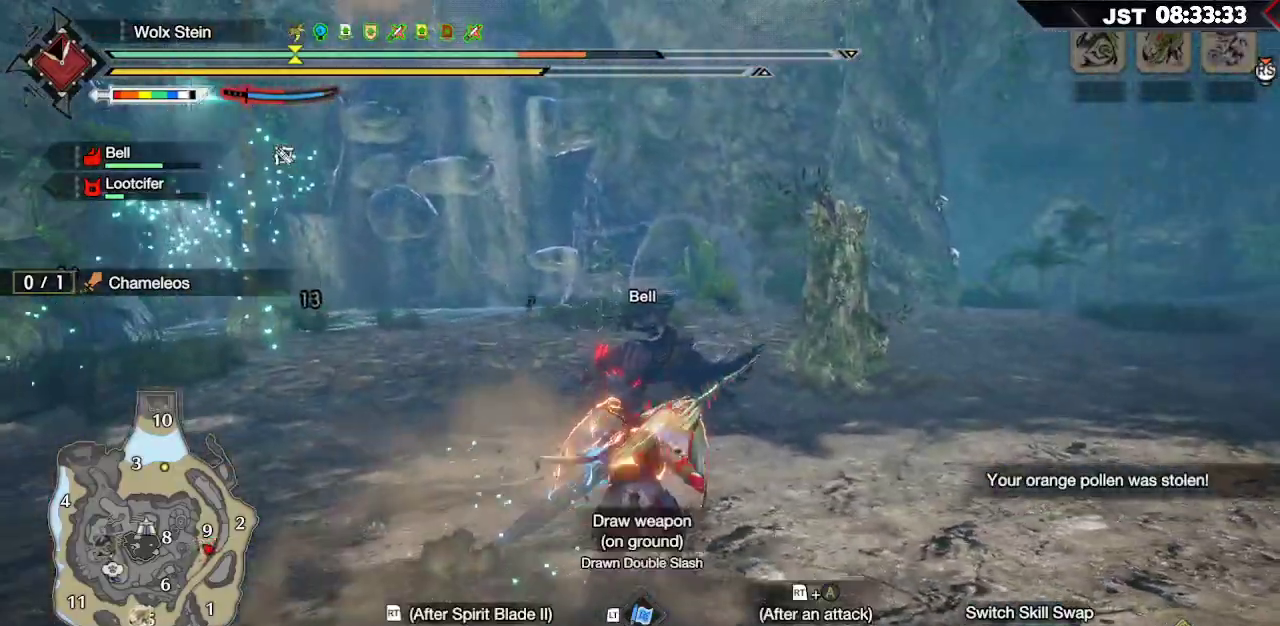
{"buttons": [], "left_stick": "up-left", "right_stick": "center", "events": [[100, "R2", "up"], [200, "R2", "down"], [317, "R2", "up"], [367, "left_stick", "up-left"]]}
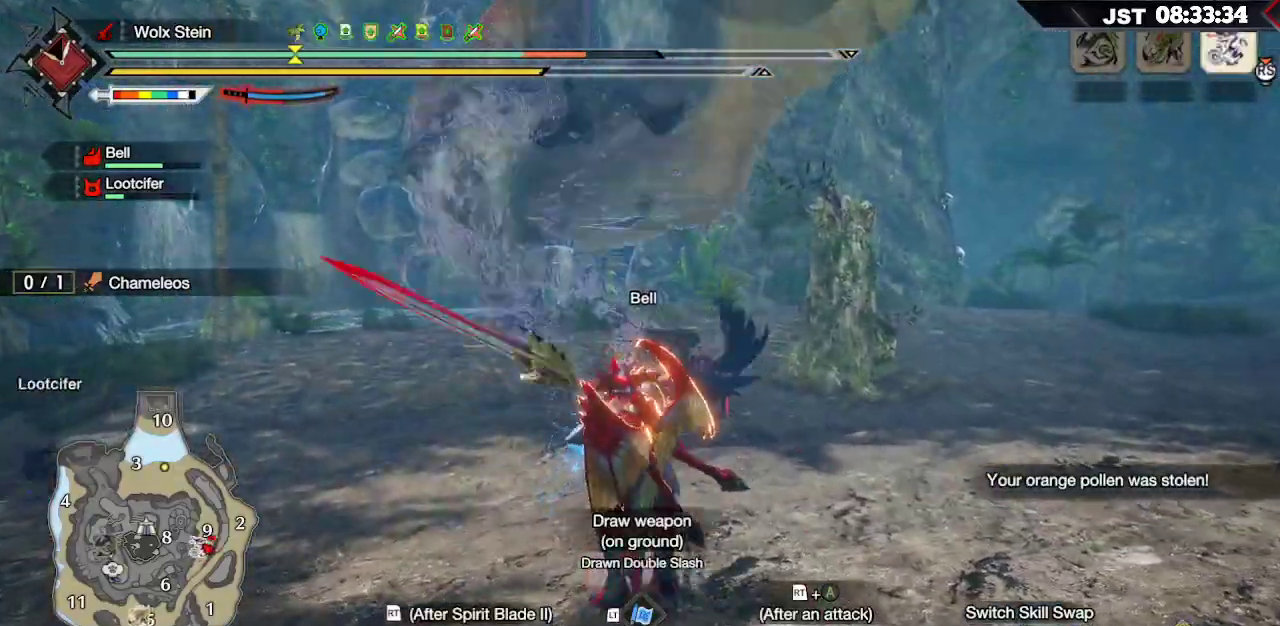
{"buttons": [], "left_stick": "up-left", "right_stick": "center", "events": []}
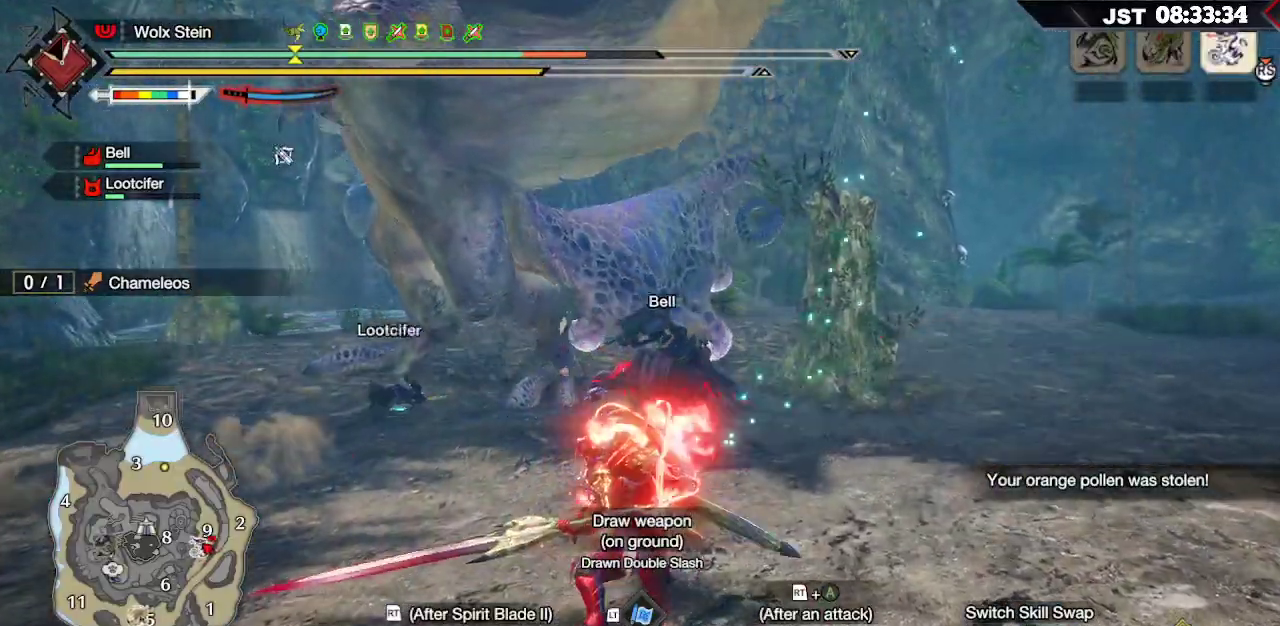
{"buttons": ["B", "R2"], "left_stick": "up-left", "right_stick": "center", "events": [[450, "R2", "down"], [483, "B", "down"]]}
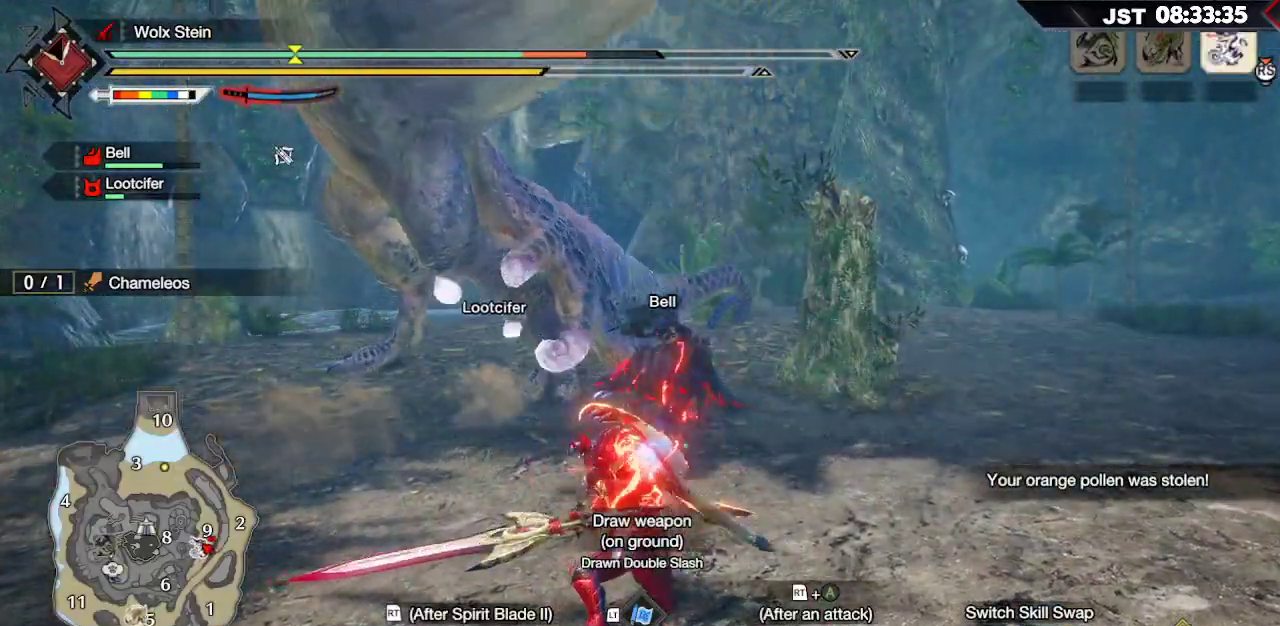
{"buttons": ["R2"], "left_stick": "up-left", "right_stick": "center", "events": [[217, "R2", "up"], [250, "B", "up"], [450, "R2", "down"]]}
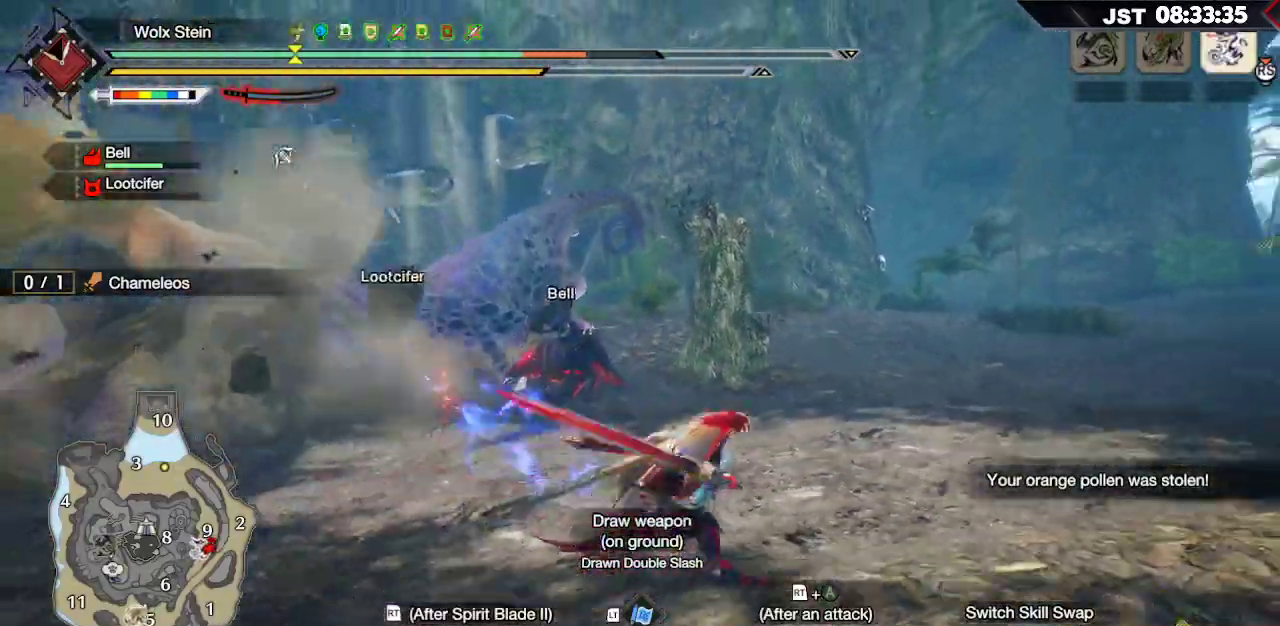
{"buttons": ["R2"], "left_stick": "up", "right_stick": "center", "events": [[83, "R2", "up"], [150, "right_stick", "left"], [200, "R2", "down"], [200, "left_stick", "up"], [317, "right_stick", "center"]]}
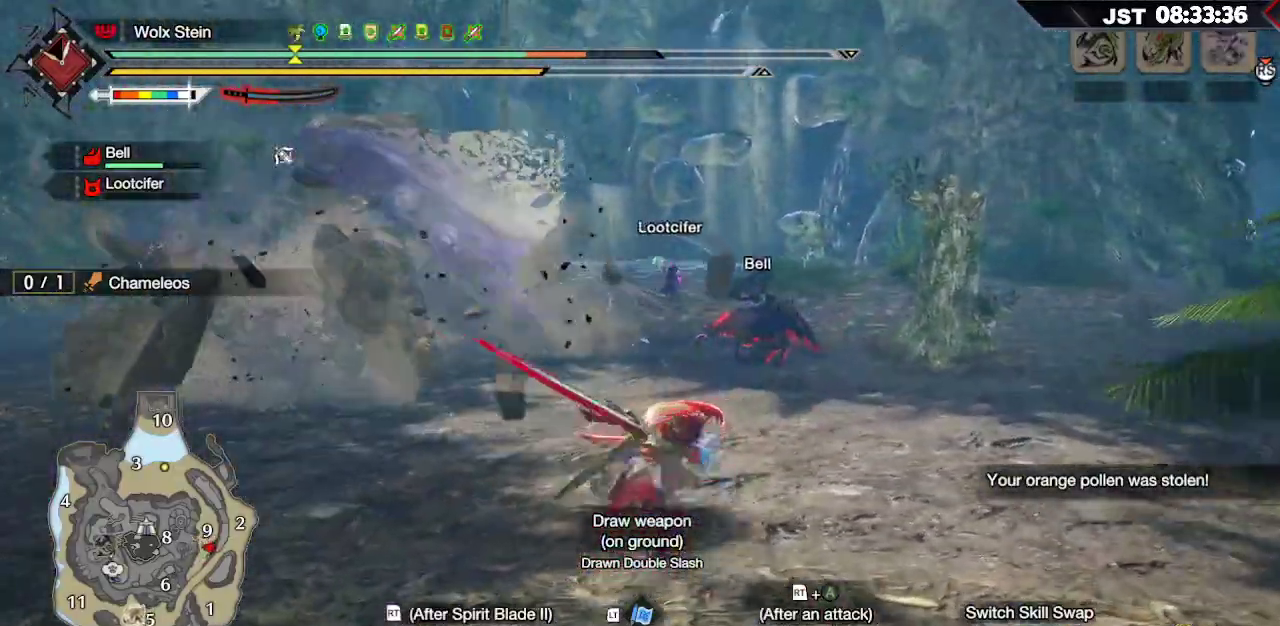
{"buttons": ["A", "R2"], "left_stick": "up-left", "right_stick": "center", "events": [[350, "left_stick", "up-left"], [450, "A", "down"]]}
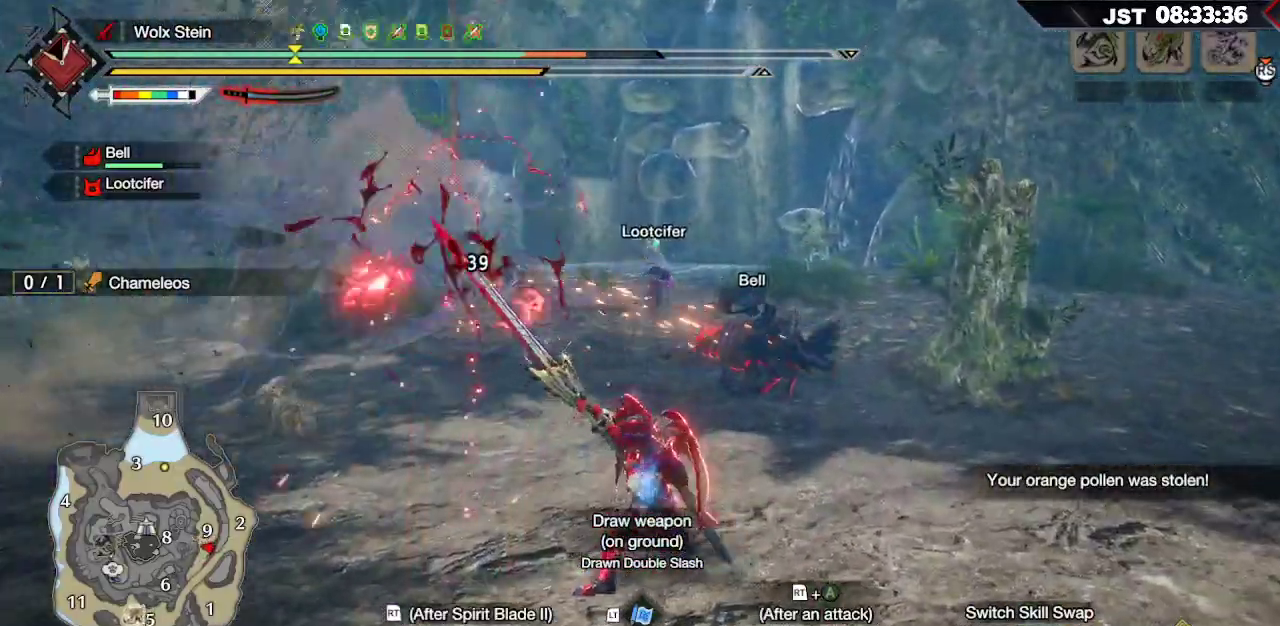
{"buttons": ["Y"], "left_stick": "up-left", "right_stick": "center", "events": [[83, "A", "up"], [150, "A", "down"], [283, "A", "up"], [283, "R2", "up"], [450, "Y", "down"]]}
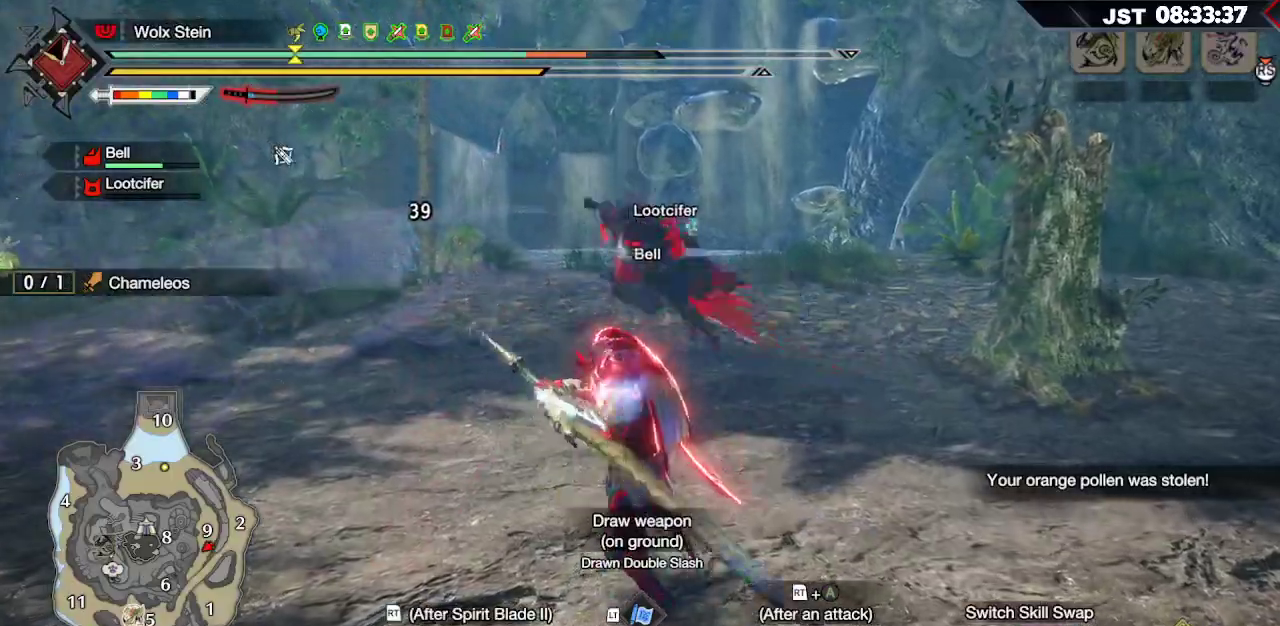
{"buttons": [], "left_stick": "up-left", "right_stick": "center", "events": [[17, "Y", "up"], [117, "Y", "down"], [200, "Y", "up"], [283, "Y", "down"], [417, "Y", "up"]]}
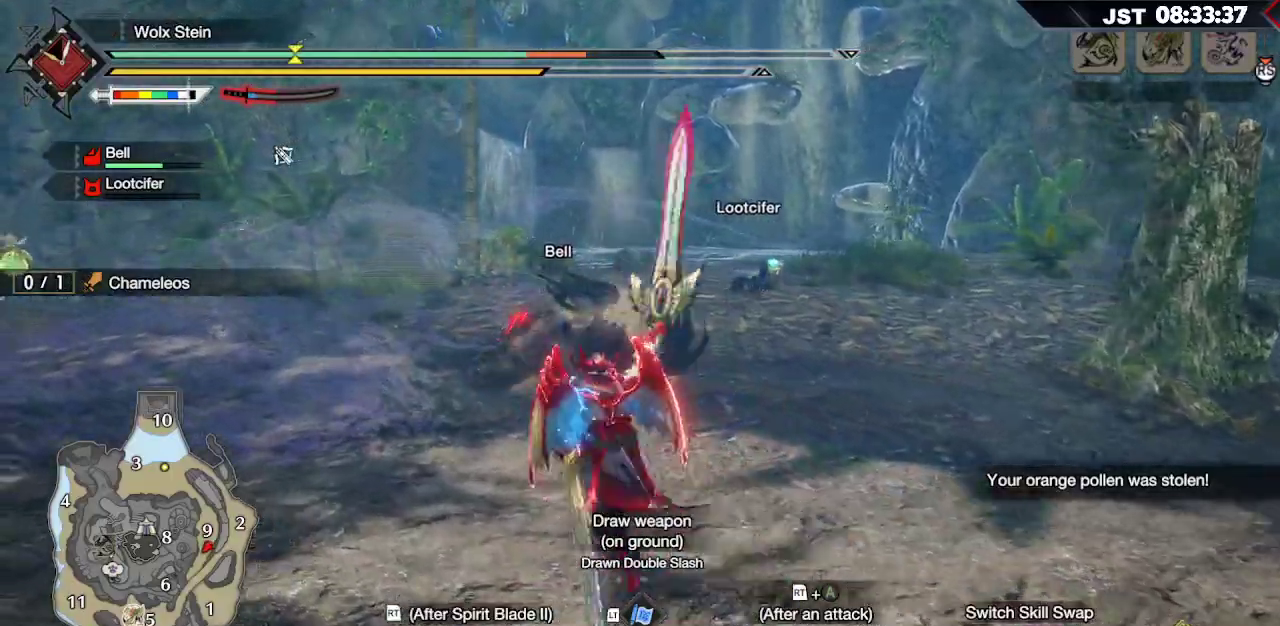
{"buttons": [], "left_stick": "up-left", "right_stick": "center", "events": []}
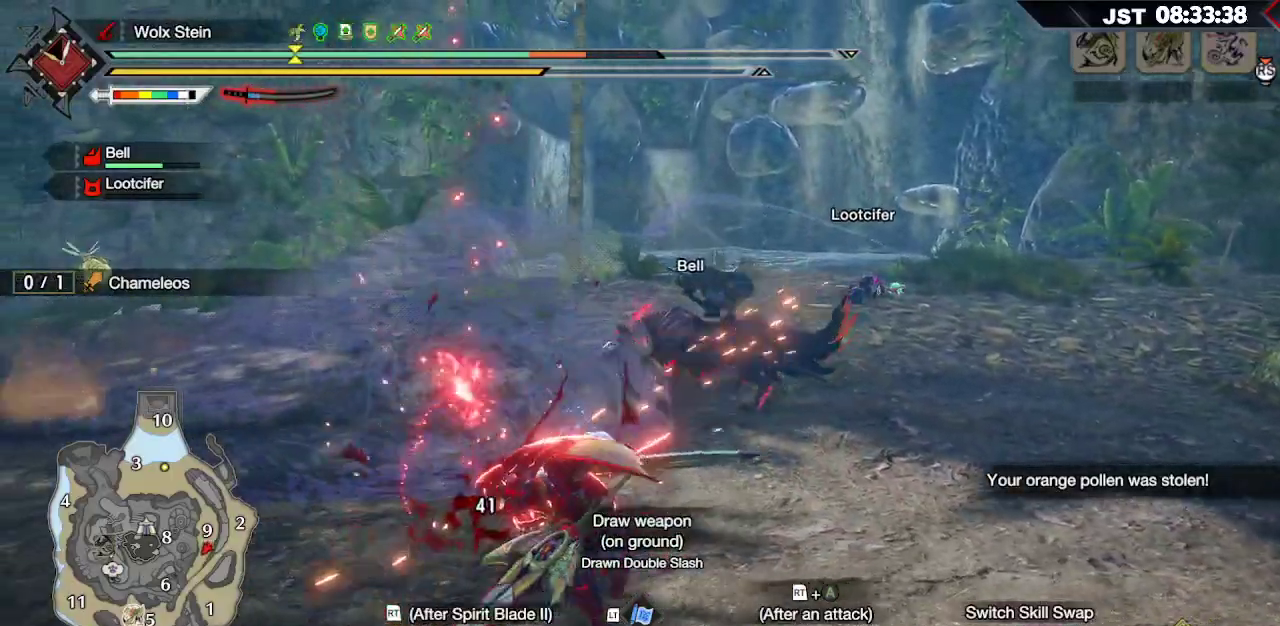
{"buttons": [], "left_stick": "up-left", "right_stick": "center", "events": [[150, "B", "down"], [250, "B", "up"], [333, "B", "down"], [483, "B", "up"]]}